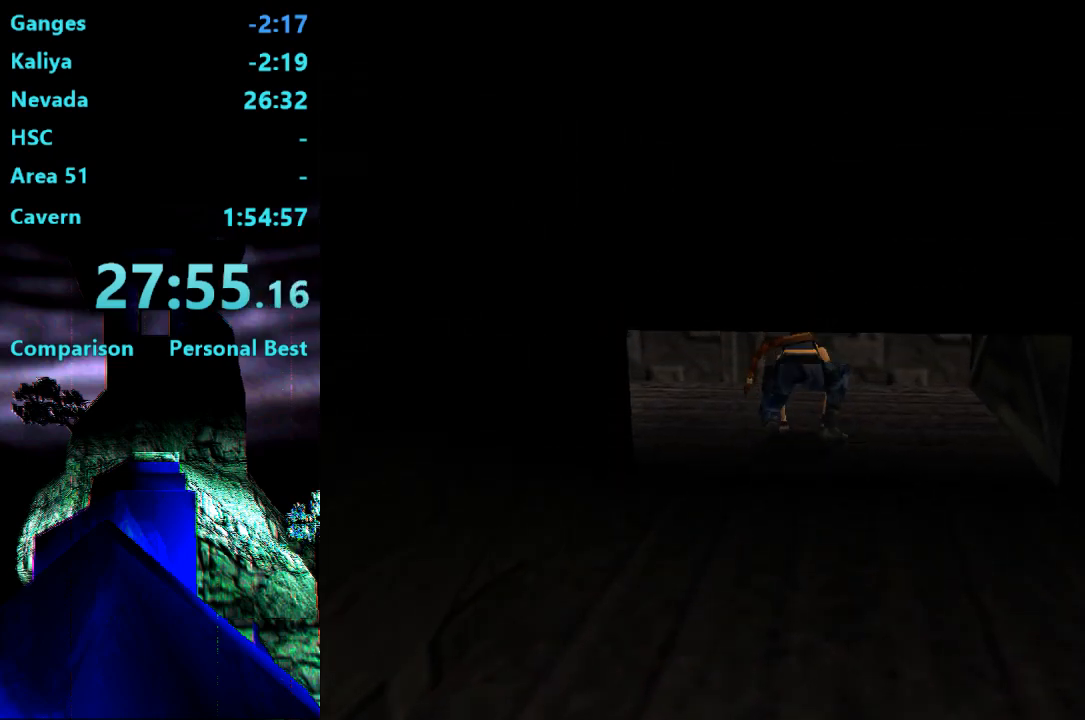
Gameplay with a controller (PlayStation layout); each line is a JSON object with the inputs held at the frame after it. "events" lists button and stick changes between this image and that frame as [ms after this image, input, new state], when the widget could be followed in between. Not read: L3 R3 left_stick.
{"buttons": ["DPAD_UP", "DPAD_LEFT"], "right_stick": "center", "events": []}
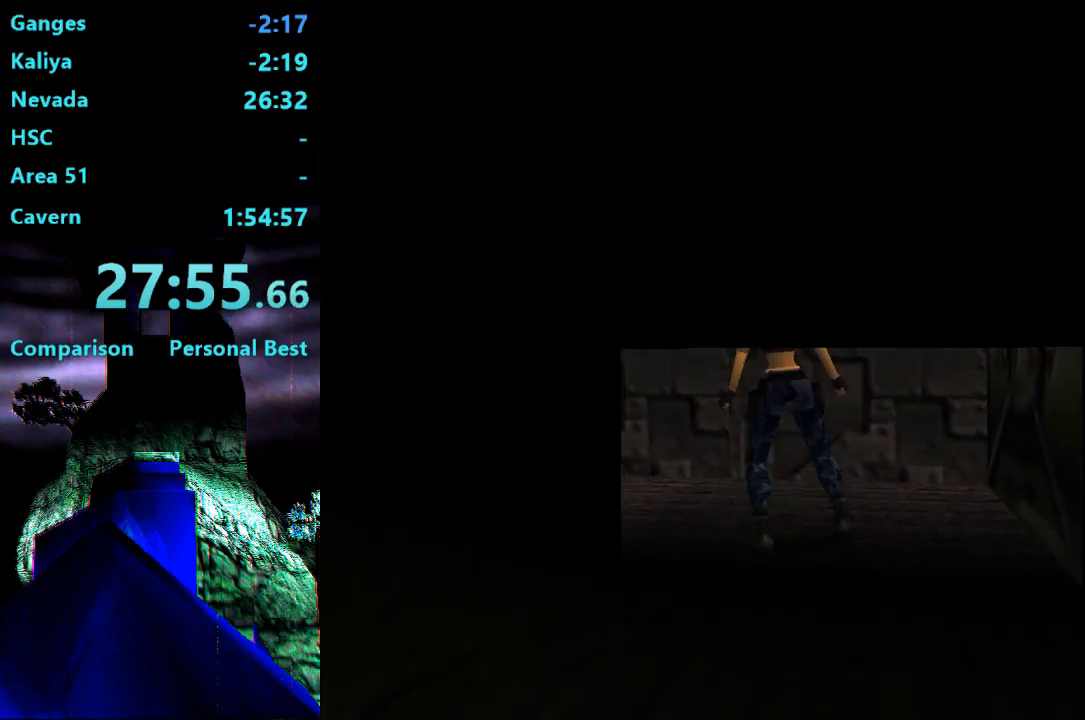
{"buttons": ["DPAD_UP"], "right_stick": "center", "events": [[483, "DPAD_LEFT", "up"]]}
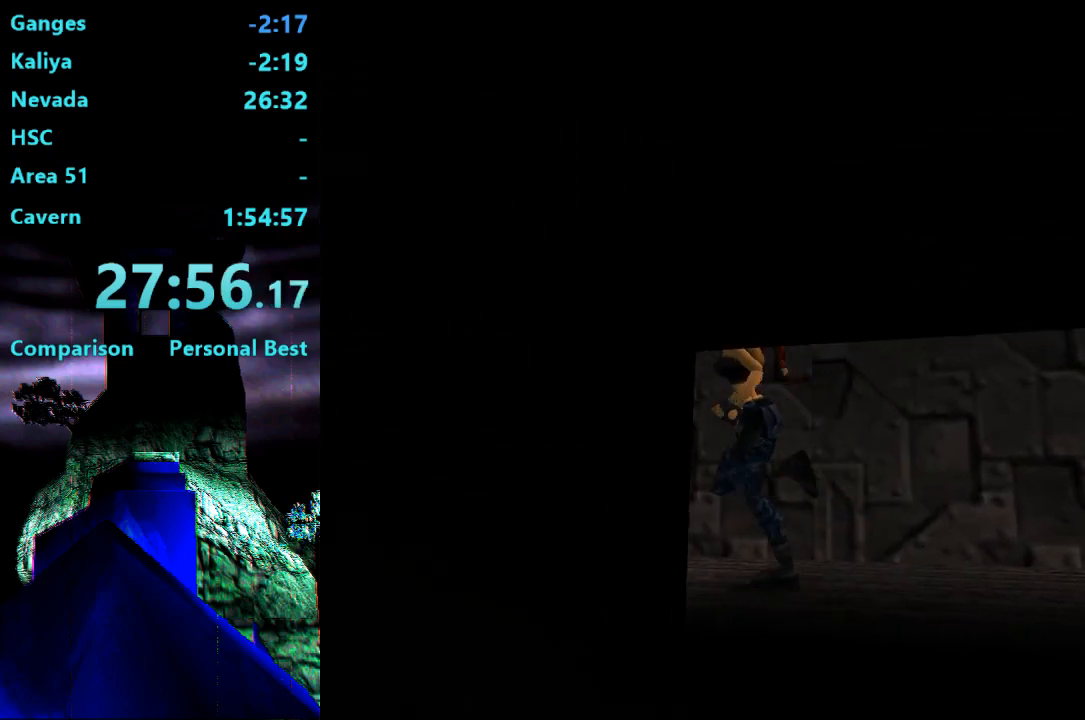
{"buttons": ["DPAD_UP", "DPAD_RIGHT"], "right_stick": "center", "events": [[117, "DPAD_RIGHT", "down"]]}
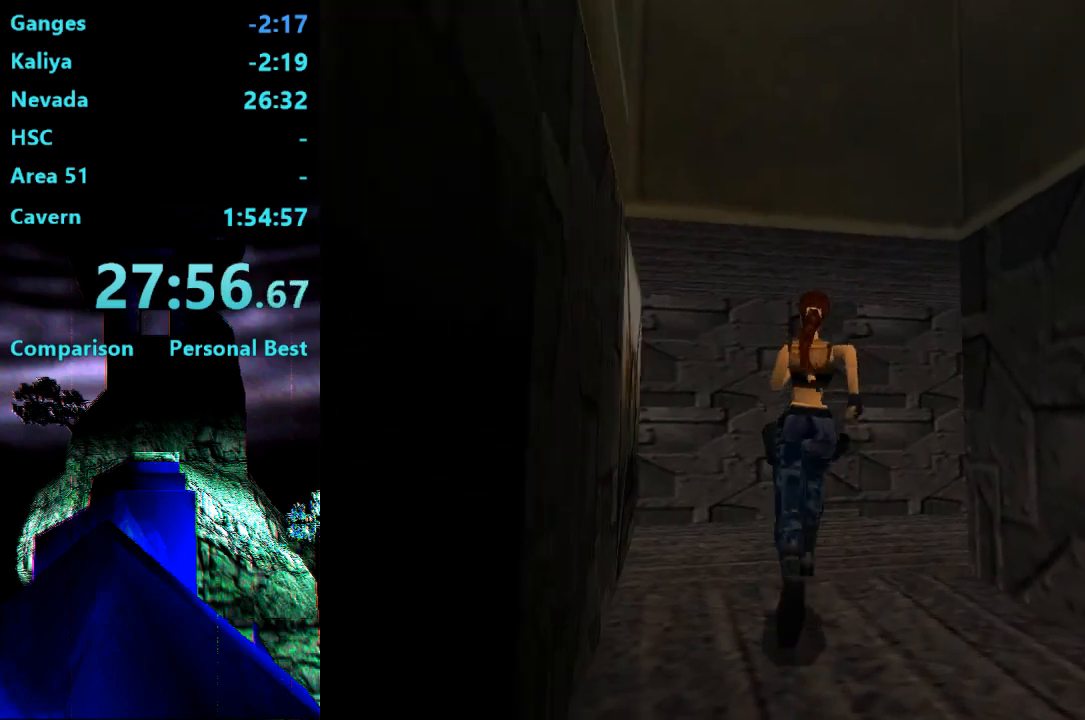
{"buttons": ["CIRCLE"], "right_stick": "center", "events": [[383, "DPAD_UP", "up"], [417, "CIRCLE", "down"], [483, "DPAD_RIGHT", "up"]]}
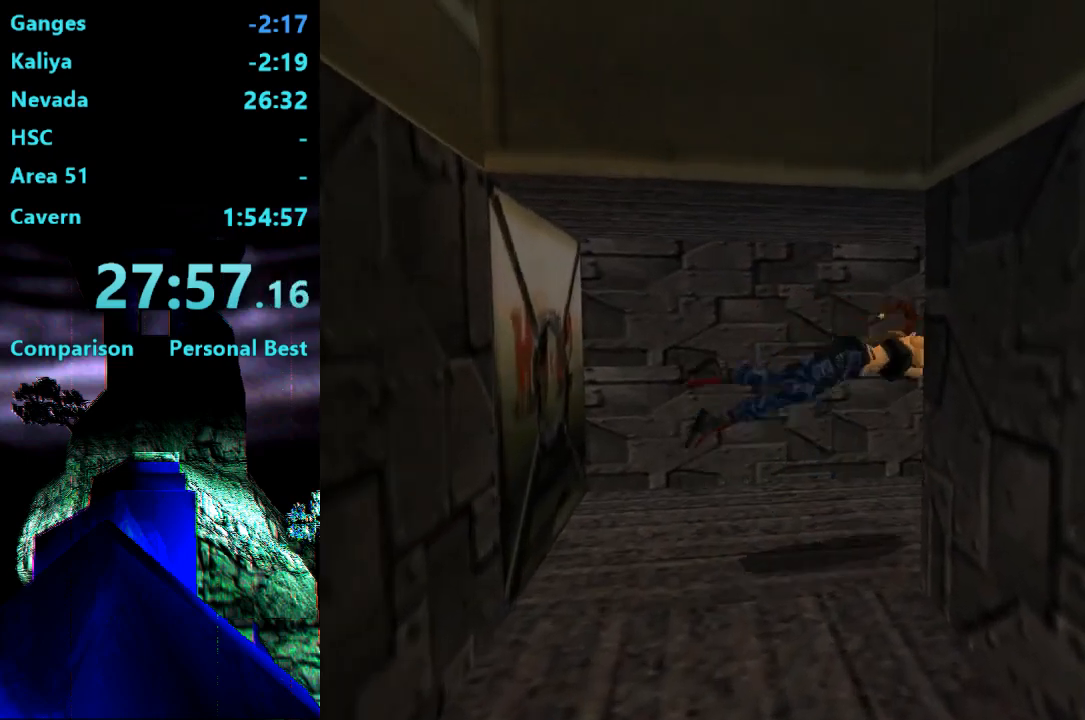
{"buttons": ["CROSS"], "right_stick": "center", "events": [[17, "CIRCLE", "up"], [117, "CROSS", "down"]]}
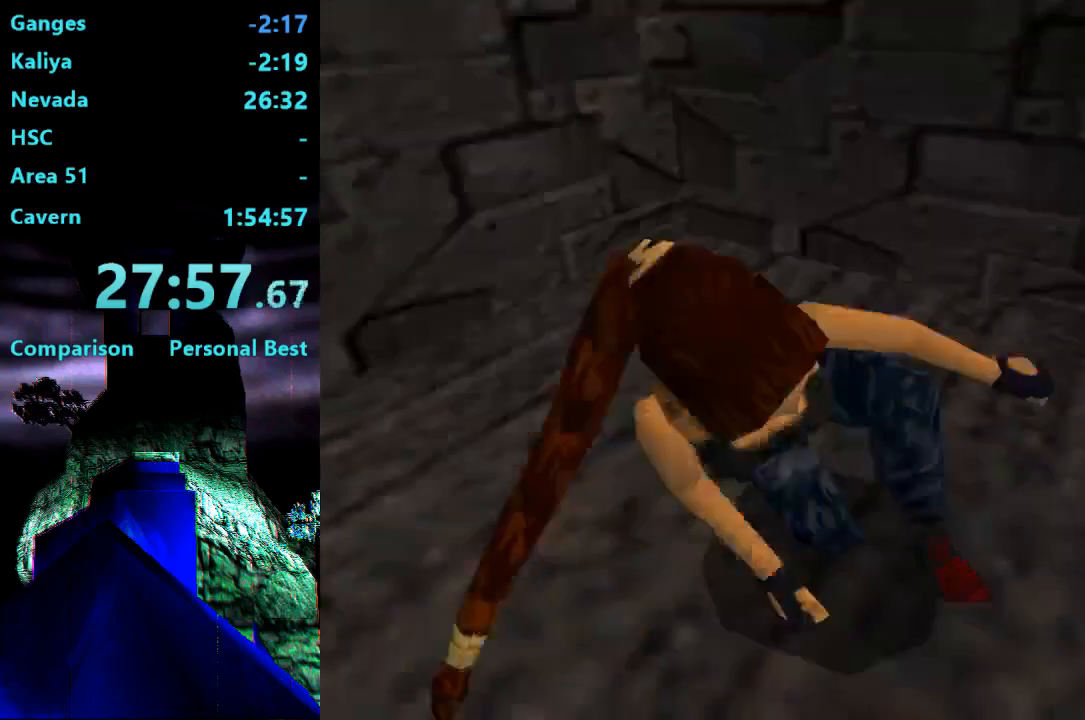
{"buttons": ["CROSS"], "right_stick": "center", "events": []}
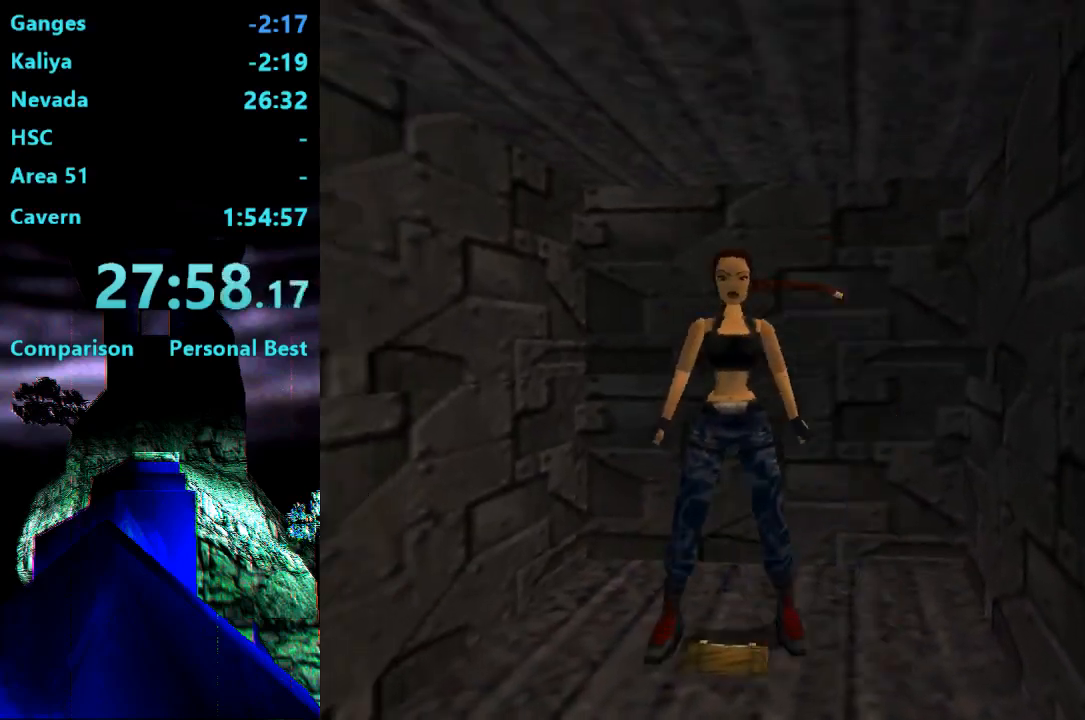
{"buttons": ["DPAD_UP"], "right_stick": "center", "events": [[317, "CROSS", "up"], [383, "DPAD_UP", "down"]]}
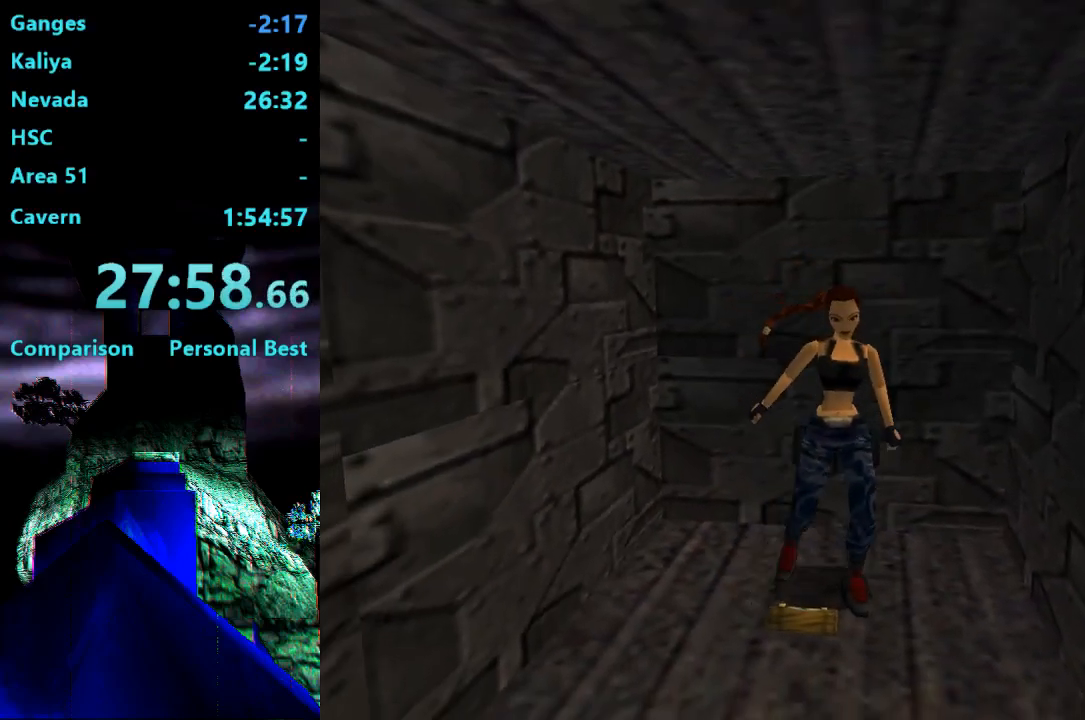
{"buttons": ["DPAD_UP"], "right_stick": "center", "events": []}
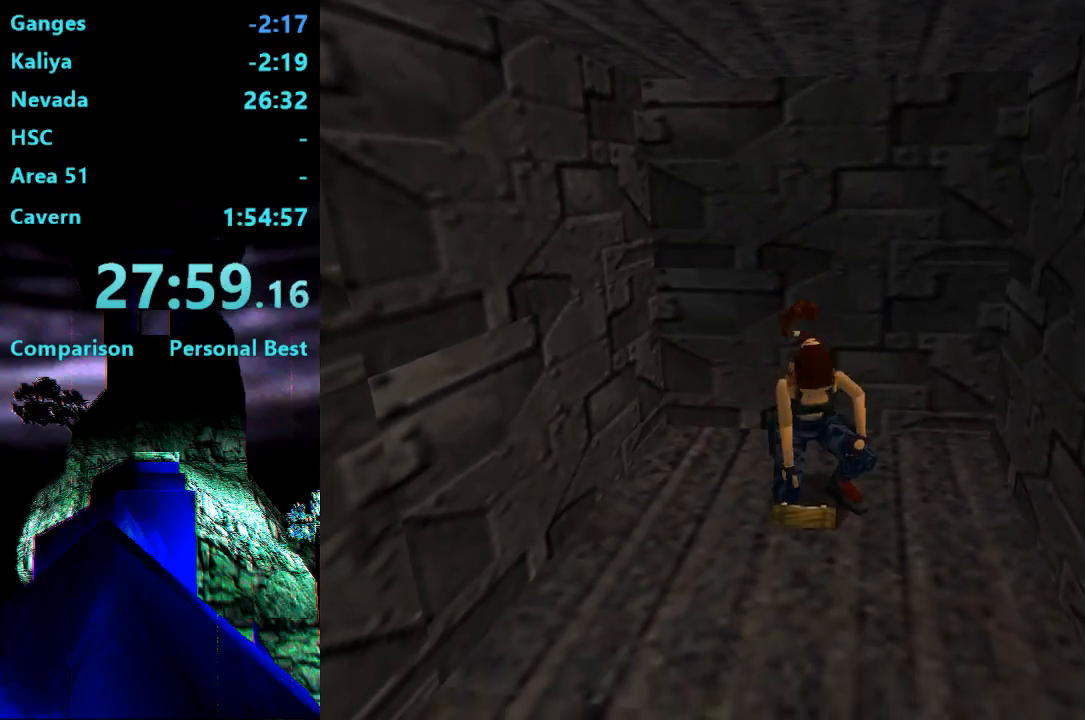
{"buttons": ["DPAD_UP"], "right_stick": "center", "events": []}
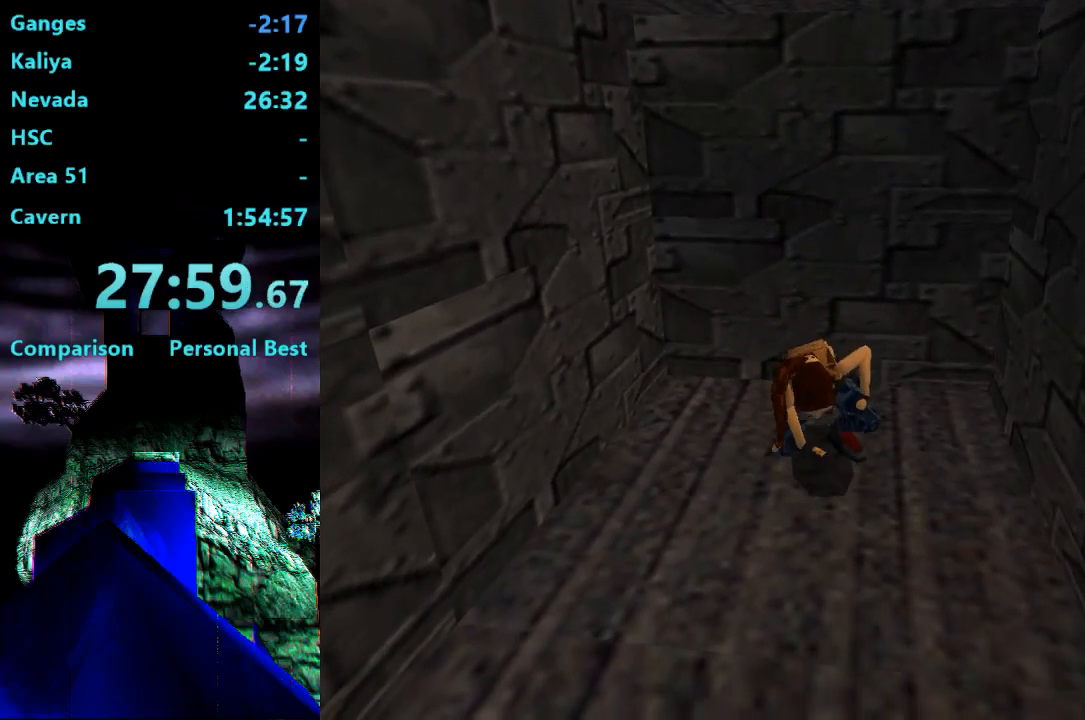
{"buttons": ["DPAD_UP"], "right_stick": "center", "events": []}
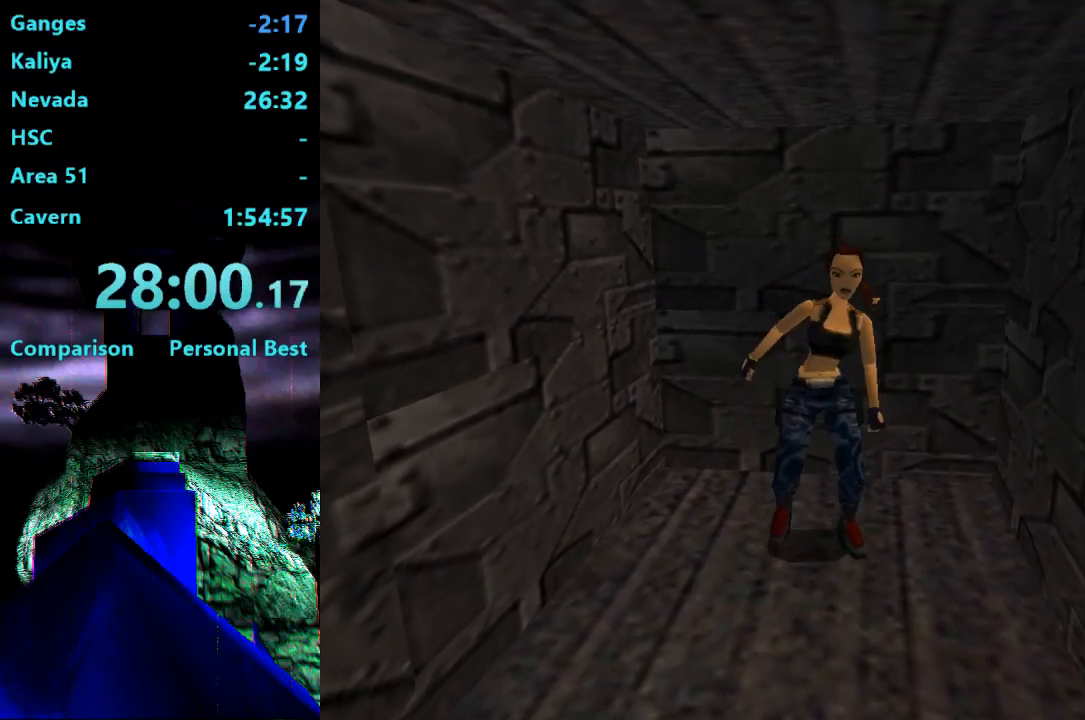
{"buttons": ["DPAD_UP", "DPAD_LEFT"], "right_stick": "center", "events": [[483, "DPAD_LEFT", "down"]]}
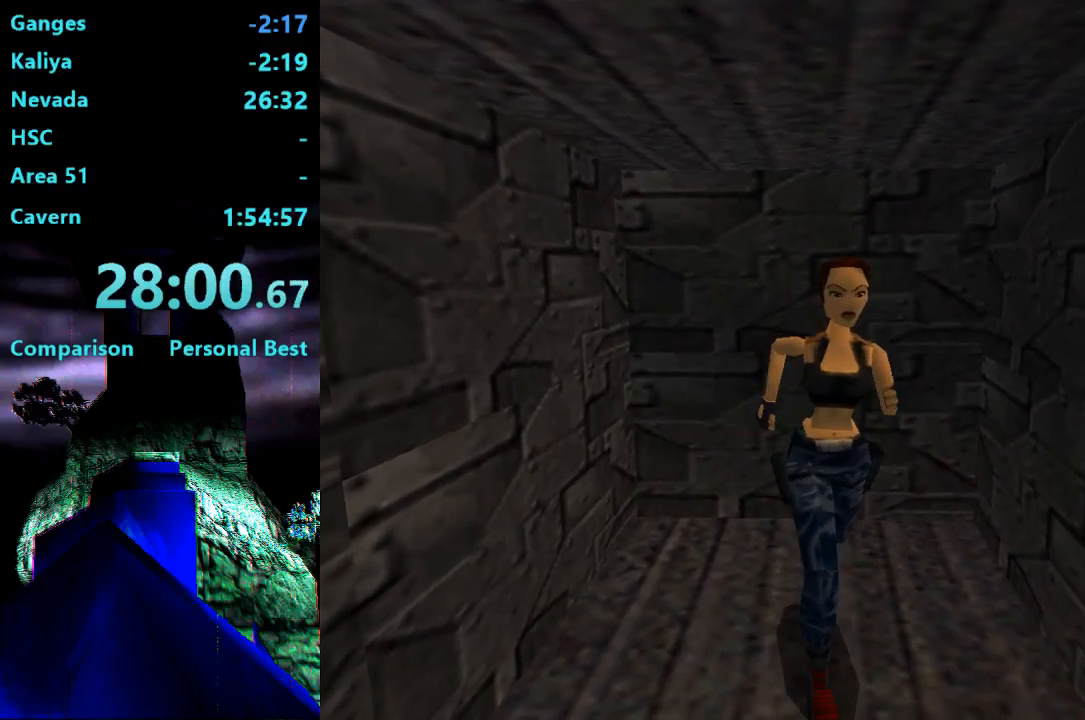
{"buttons": ["DPAD_UP", "DPAD_LEFT"], "right_stick": "center", "events": []}
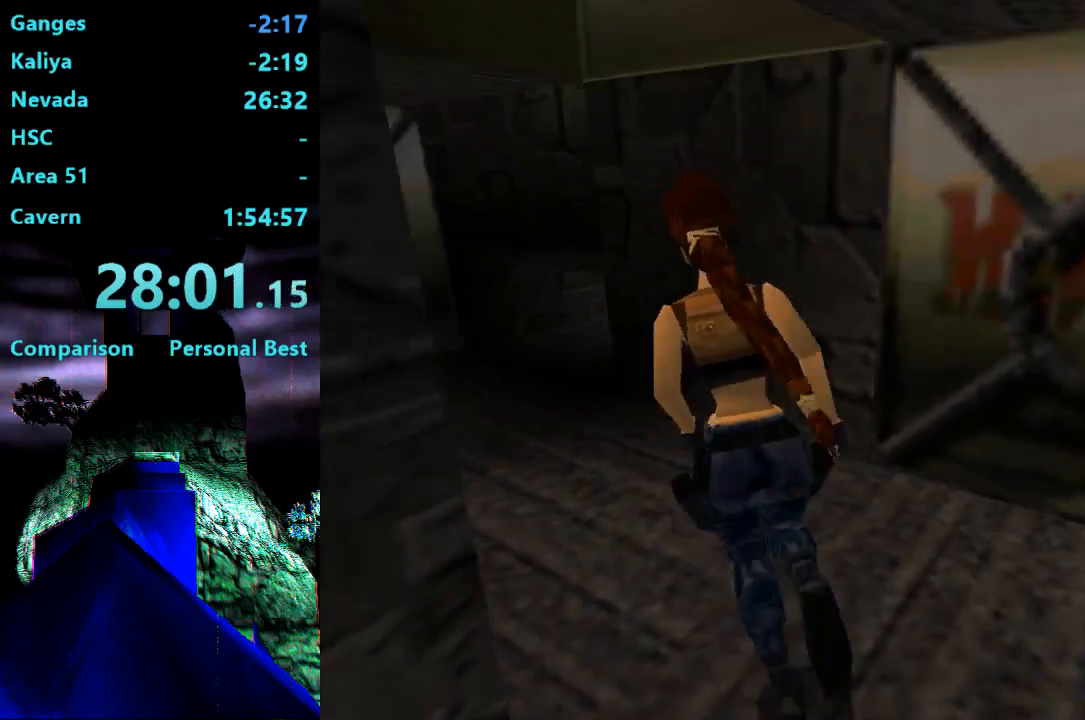
{"buttons": ["DPAD_UP", "DPAD_LEFT"], "right_stick": "center", "events": [[217, "SQUARE", "down"], [450, "SQUARE", "up"]]}
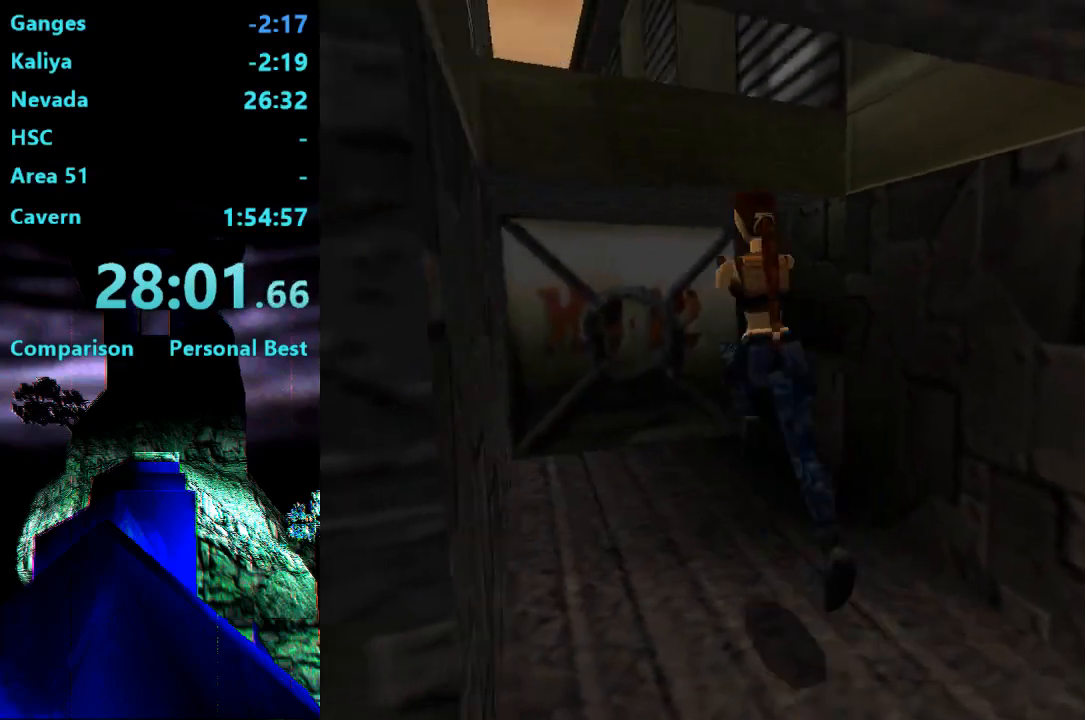
{"buttons": ["CROSS", "DPAD_UP"], "right_stick": "center", "events": [[17, "CROSS", "down"], [150, "DPAD_LEFT", "up"], [317, "CROSS", "up"], [383, "CROSS", "down"]]}
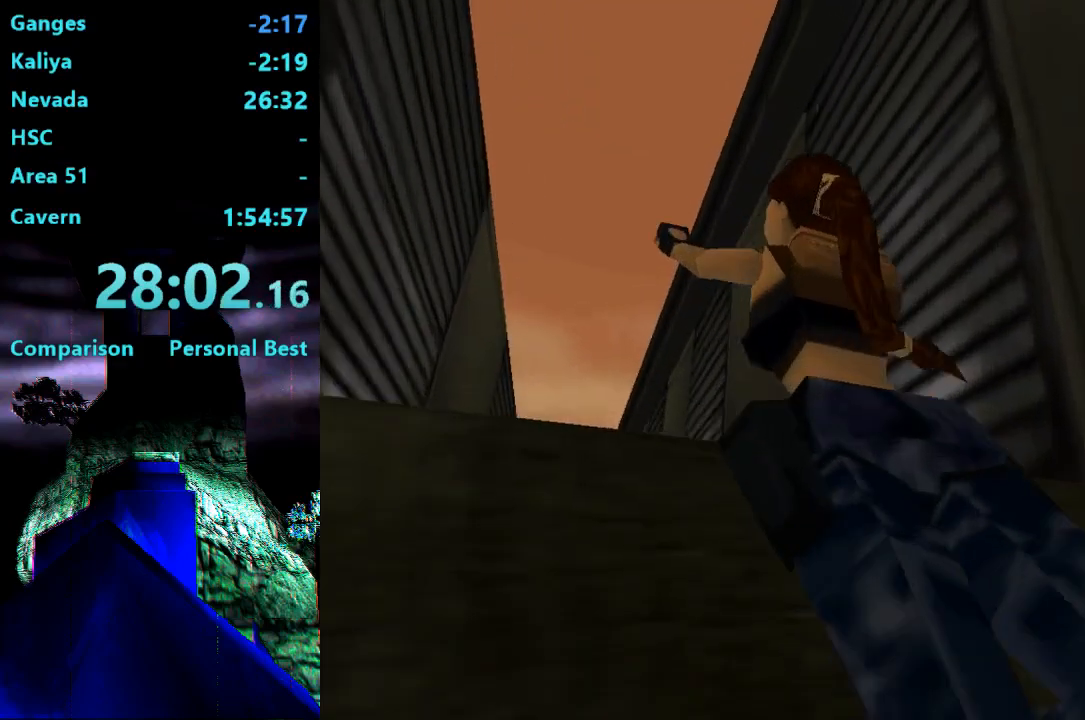
{"buttons": ["DPAD_UP"], "right_stick": "center", "events": [[450, "CROSS", "up"]]}
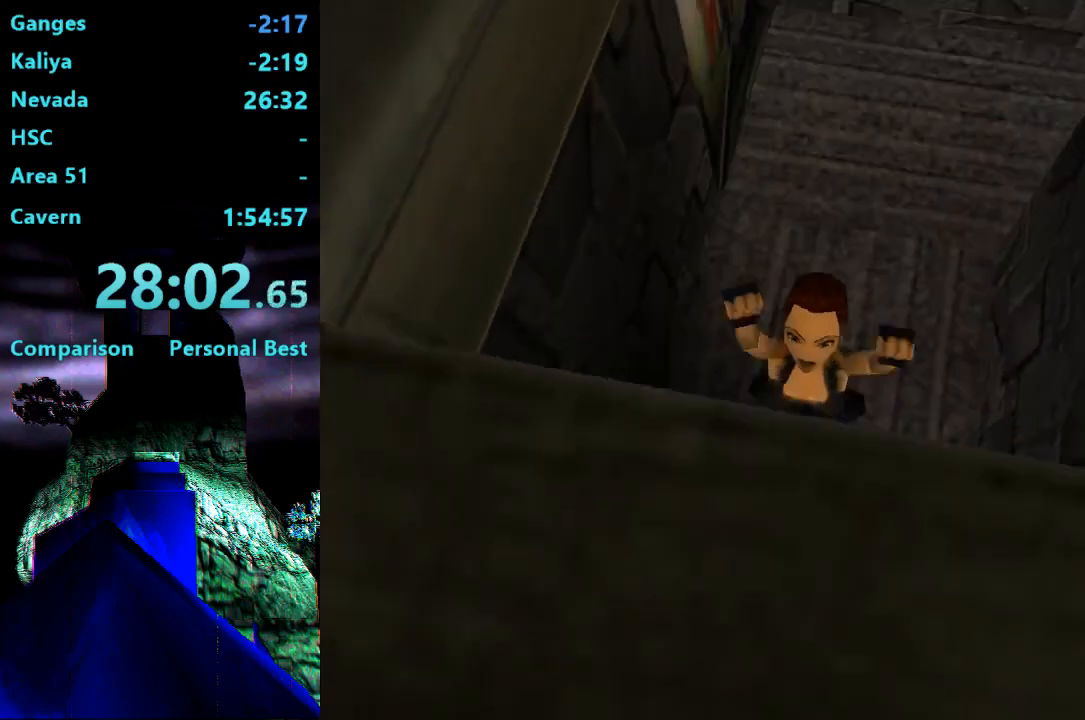
{"buttons": ["CROSS", "DPAD_UP"], "right_stick": "center", "events": [[50, "CROSS", "down"]]}
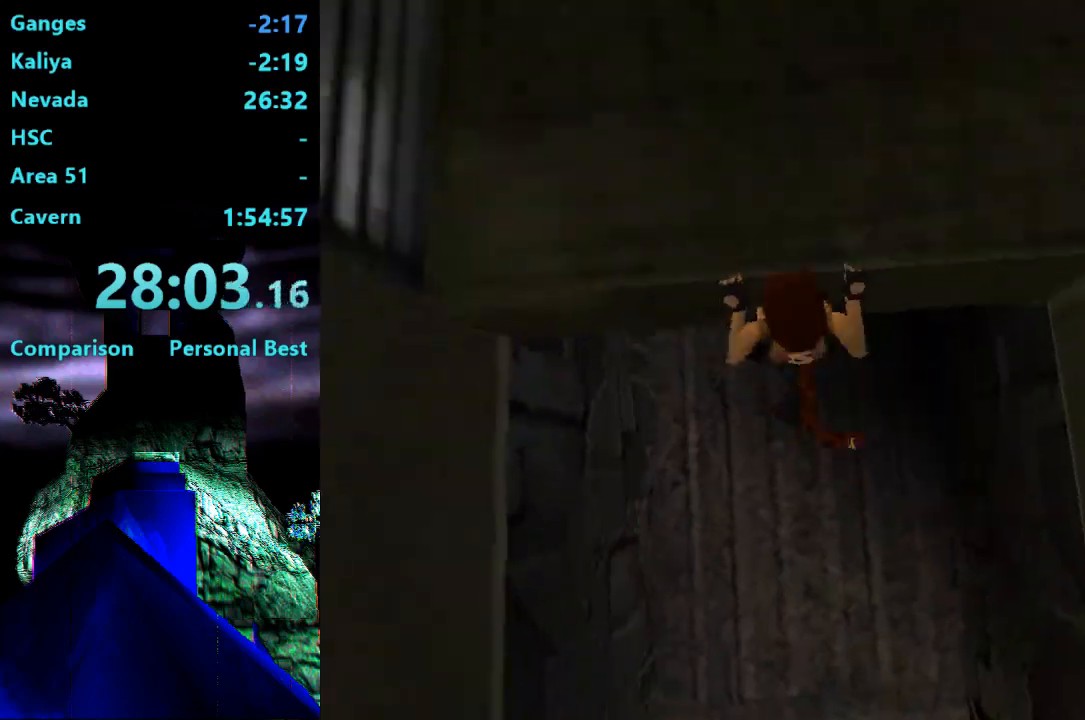
{"buttons": ["DPAD_UP"], "right_stick": "center", "events": [[83, "CROSS", "up"]]}
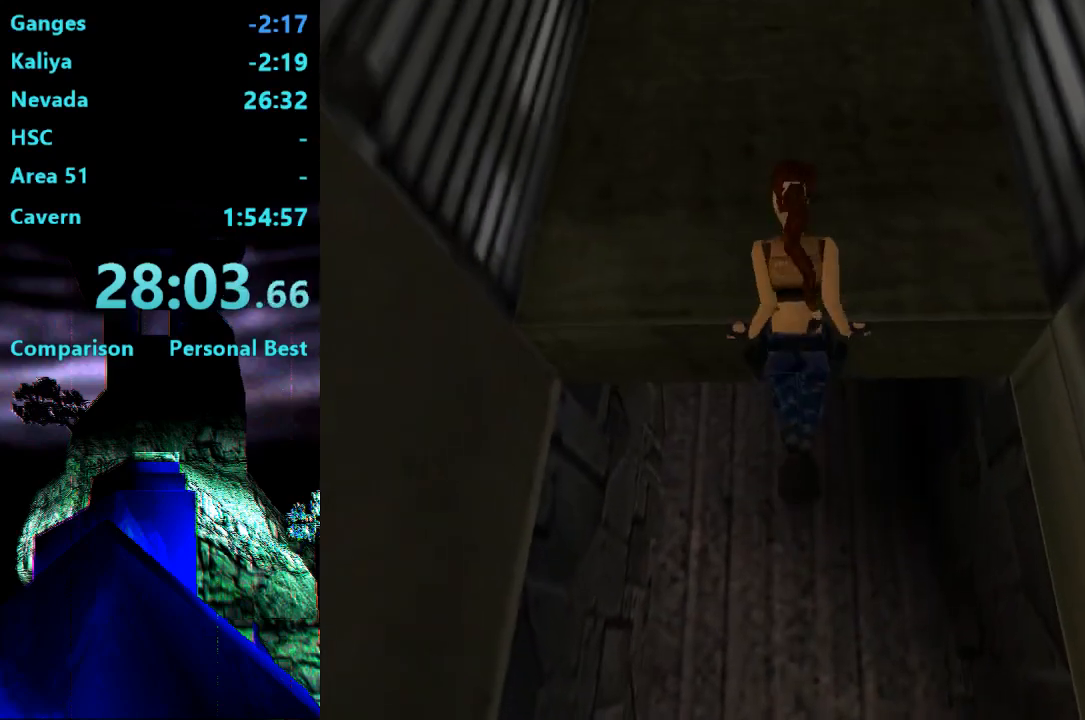
{"buttons": ["DPAD_UP"], "right_stick": "center", "events": []}
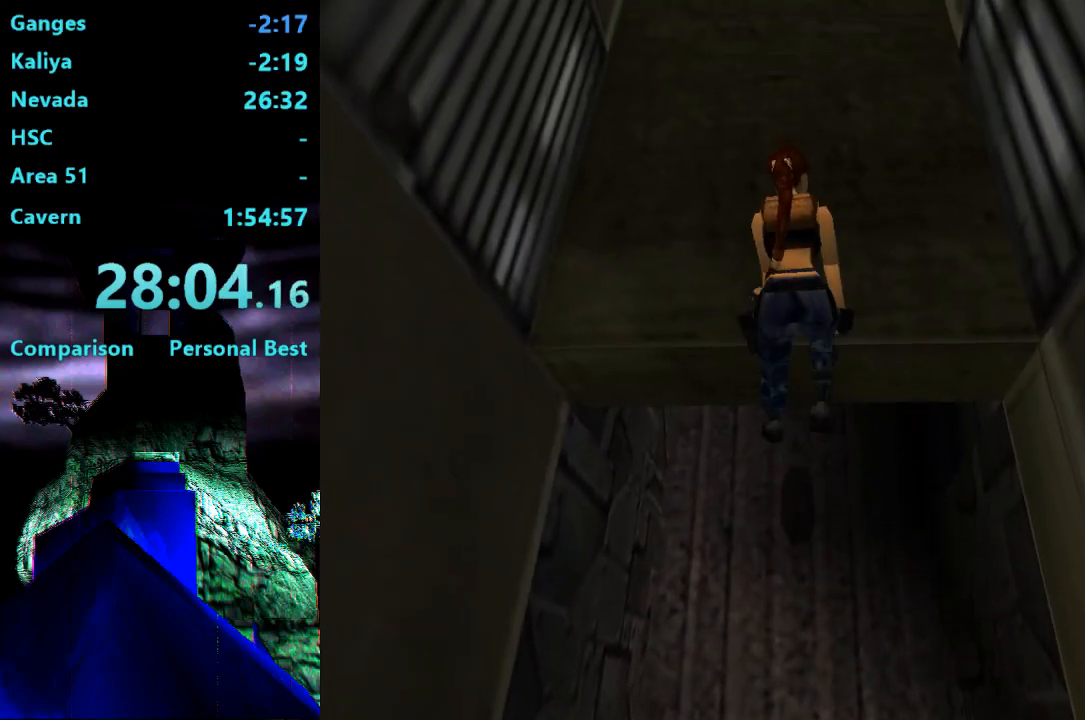
{"buttons": ["DPAD_UP"], "right_stick": "center", "events": []}
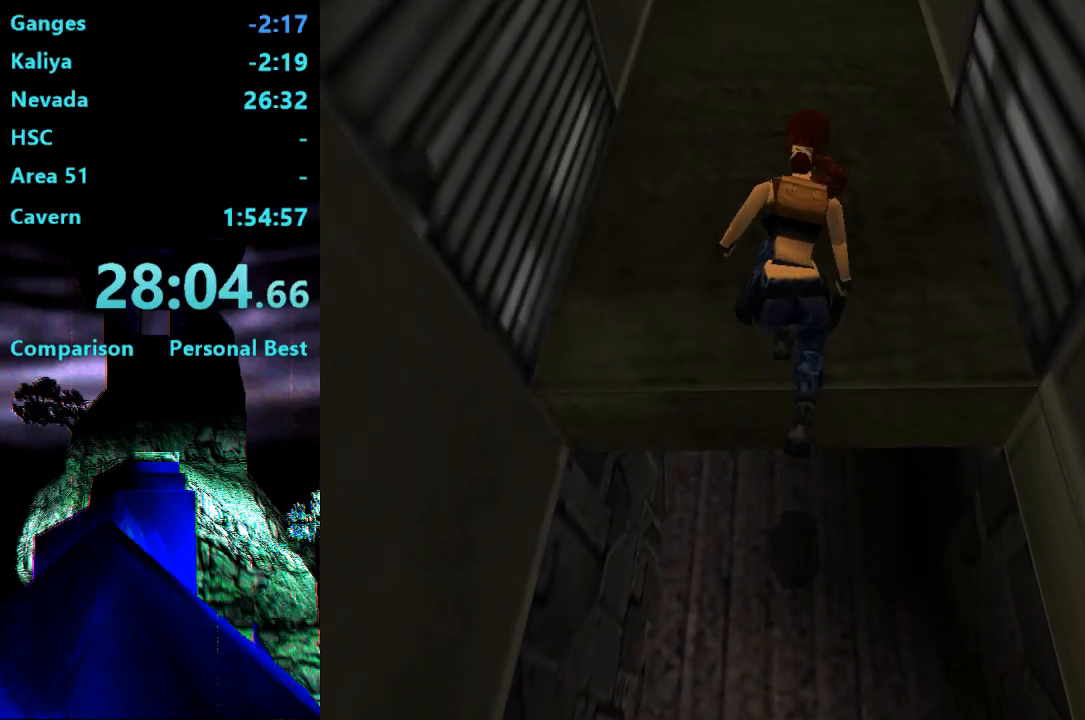
{"buttons": ["DPAD_UP"], "right_stick": "center", "events": []}
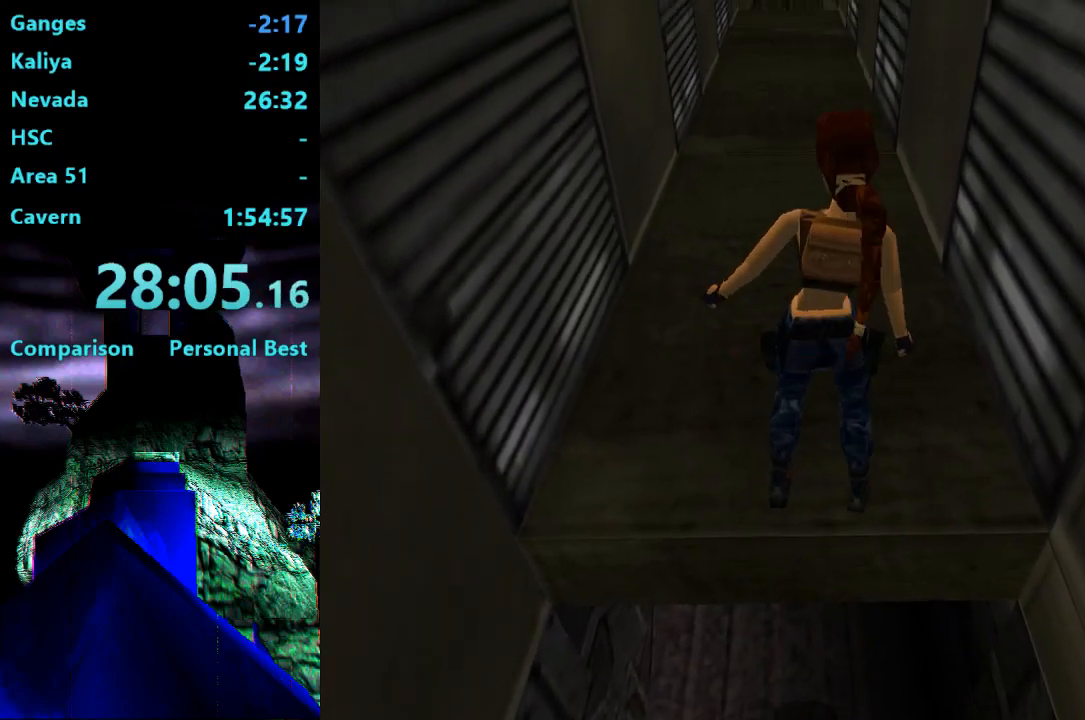
{"buttons": ["R2", "DPAD_UP"], "right_stick": "center", "events": [[383, "R2", "down"]]}
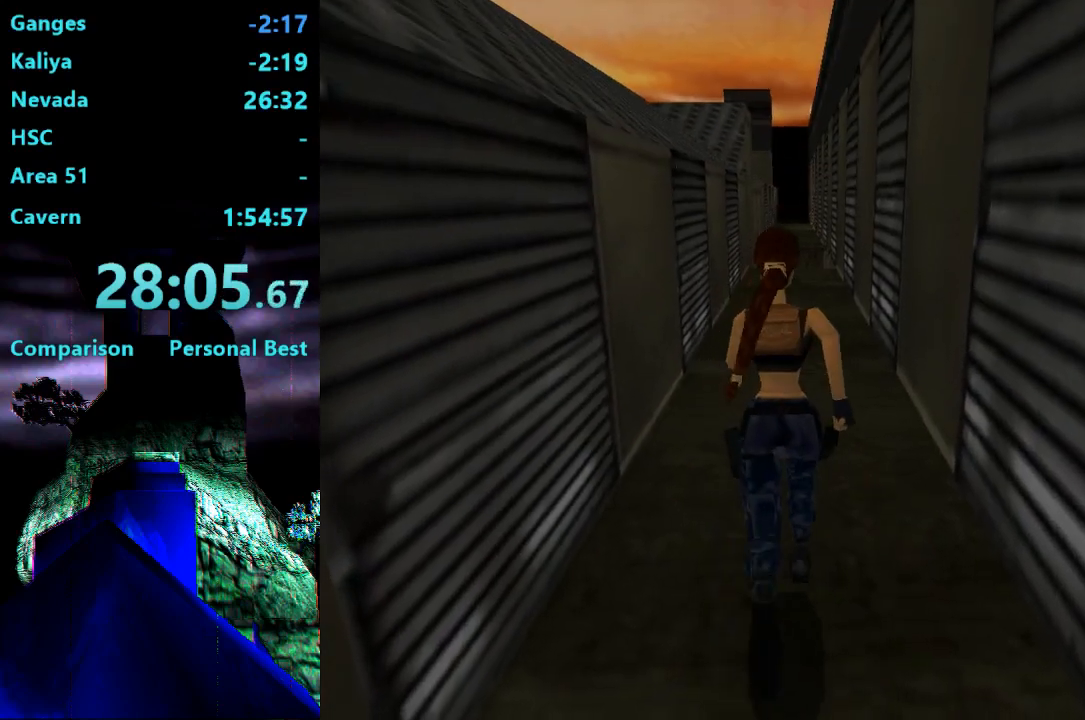
{"buttons": ["R2", "DPAD_UP"], "right_stick": "center", "events": []}
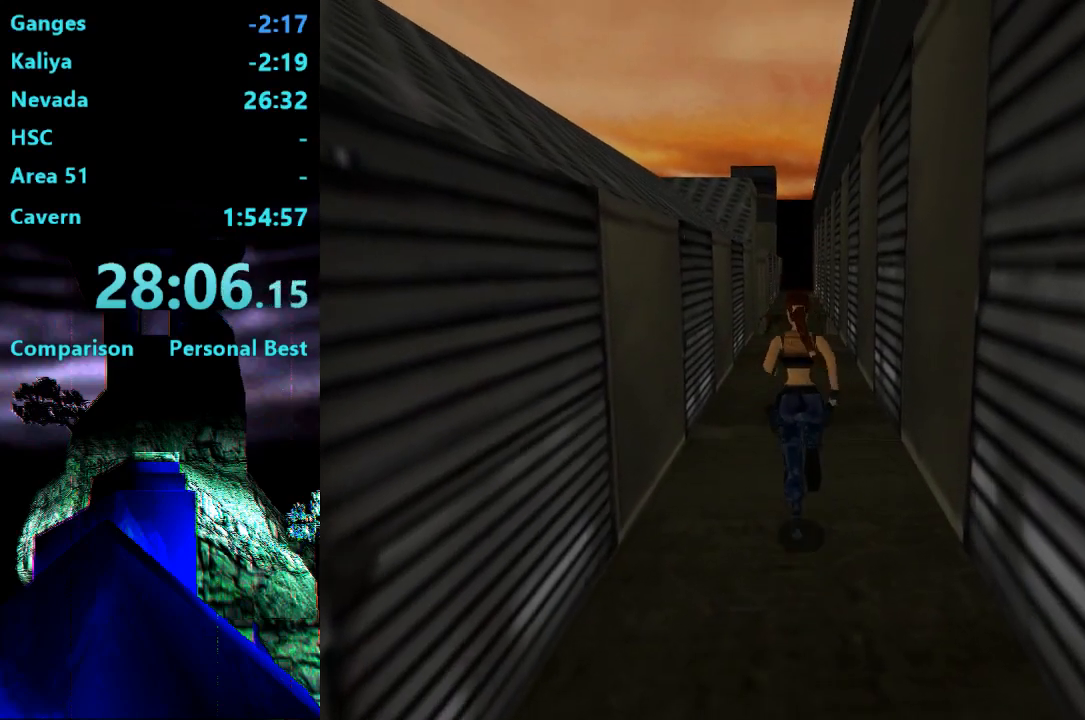
{"buttons": ["R2", "DPAD_UP"], "right_stick": "center", "events": []}
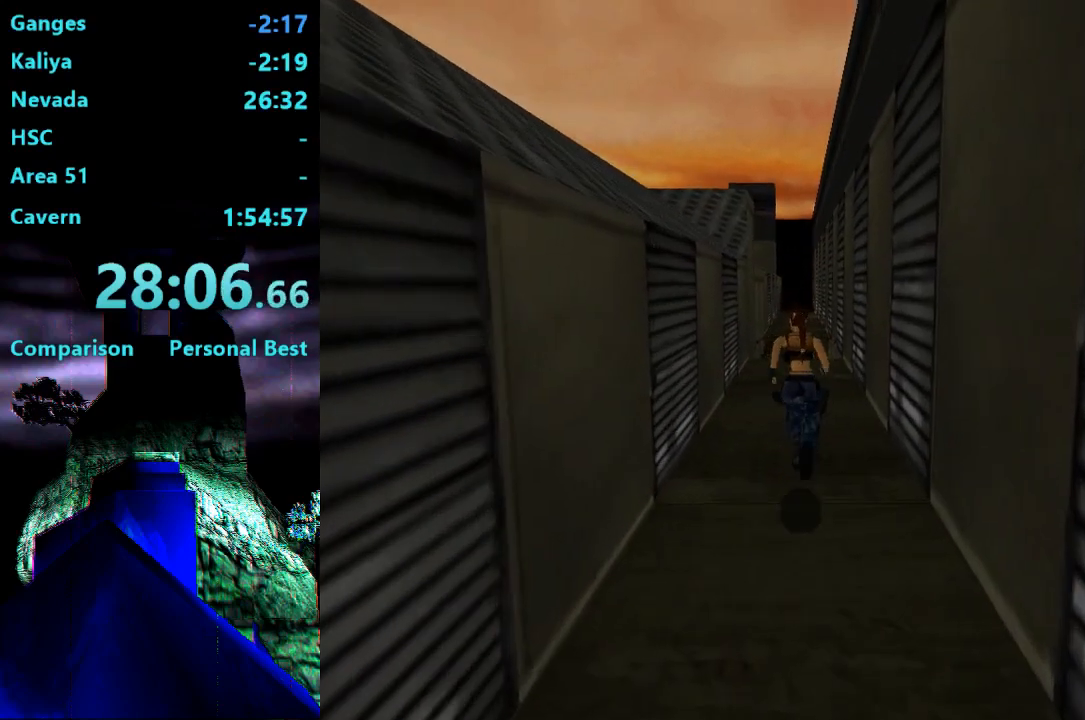
{"buttons": ["R2", "DPAD_UP"], "right_stick": "center", "events": [[217, "DPAD_RIGHT", "down"], [350, "DPAD_RIGHT", "up"]]}
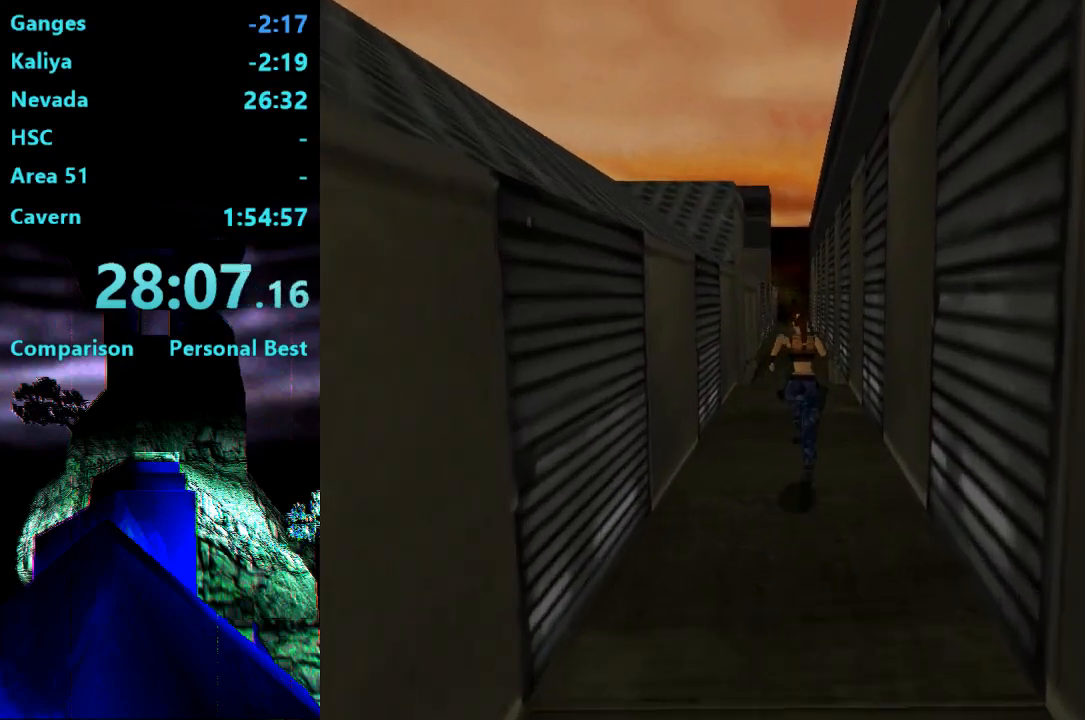
{"buttons": ["DPAD_UP"], "right_stick": "center", "events": [[350, "R2", "up"]]}
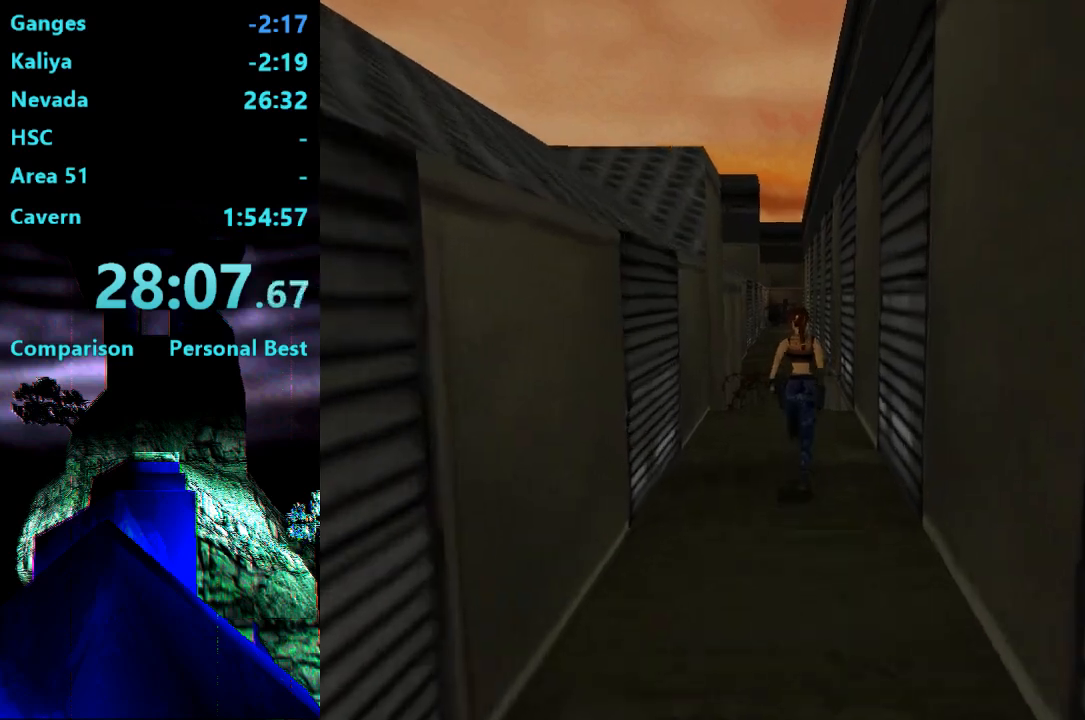
{"buttons": ["DPAD_UP"], "right_stick": "center", "events": [[117, "DPAD_RIGHT", "down"], [417, "DPAD_RIGHT", "up"]]}
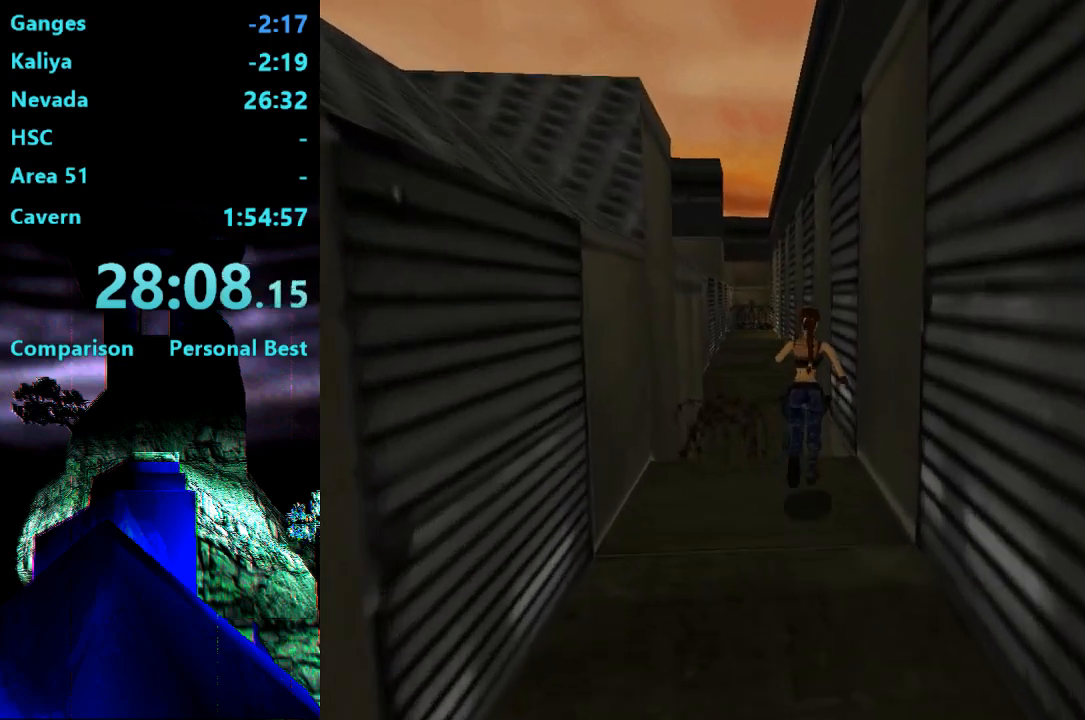
{"buttons": ["SQUARE", "DPAD_UP"], "right_stick": "center", "events": [[350, "SQUARE", "down"]]}
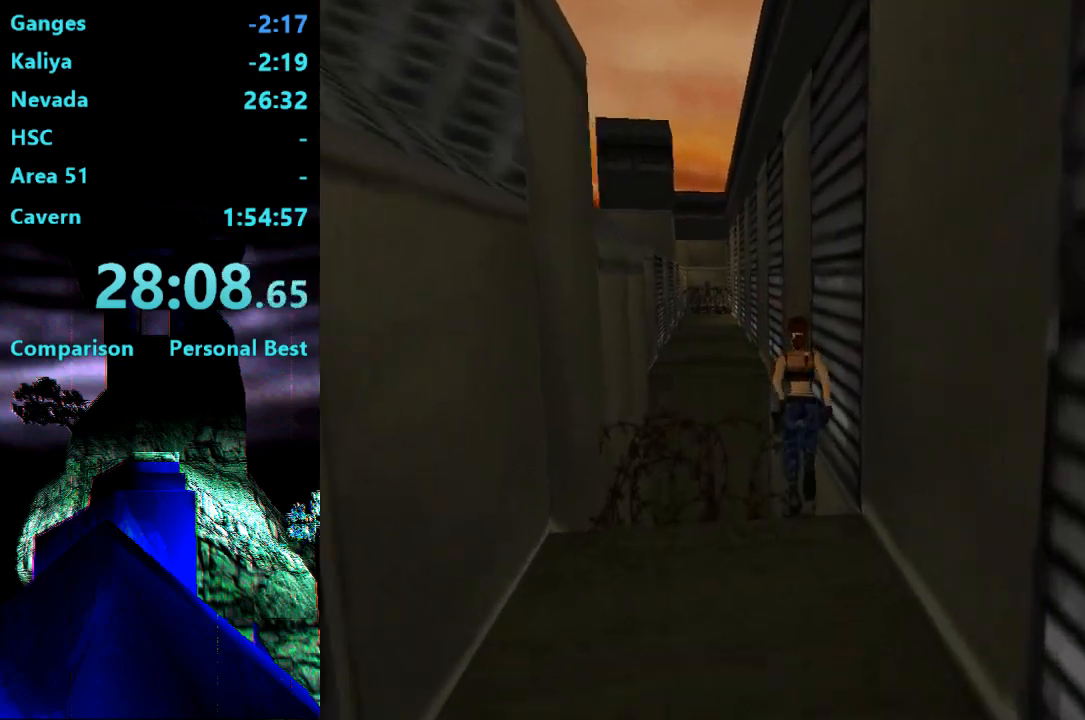
{"buttons": ["DPAD_UP"], "right_stick": "center", "events": [[183, "DPAD_LEFT", "down"], [417, "DPAD_LEFT", "up"], [483, "SQUARE", "up"]]}
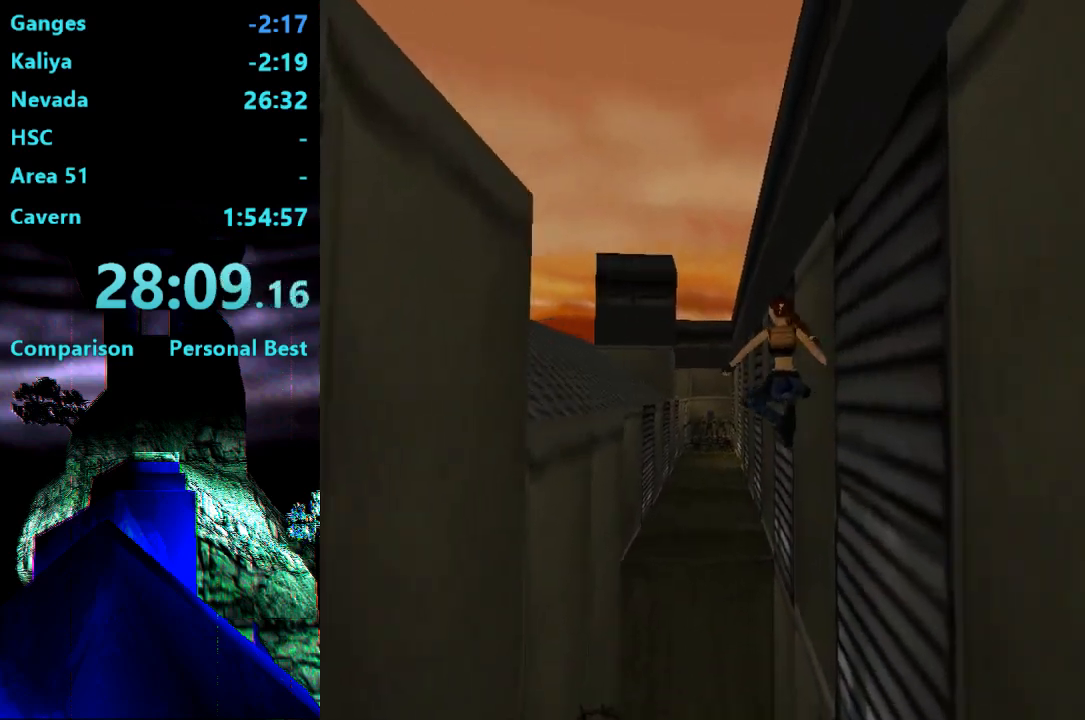
{"buttons": ["DPAD_UP"], "right_stick": "center", "events": []}
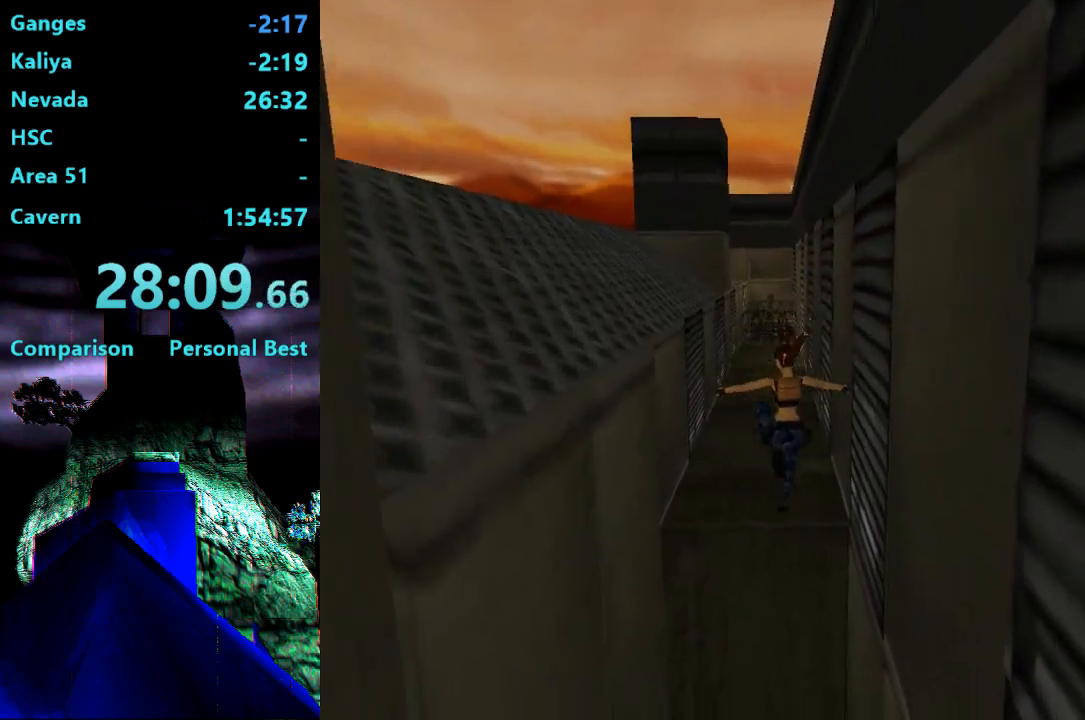
{"buttons": ["DPAD_UP"], "right_stick": "center", "events": [[50, "CROSS", "down"], [483, "CROSS", "up"]]}